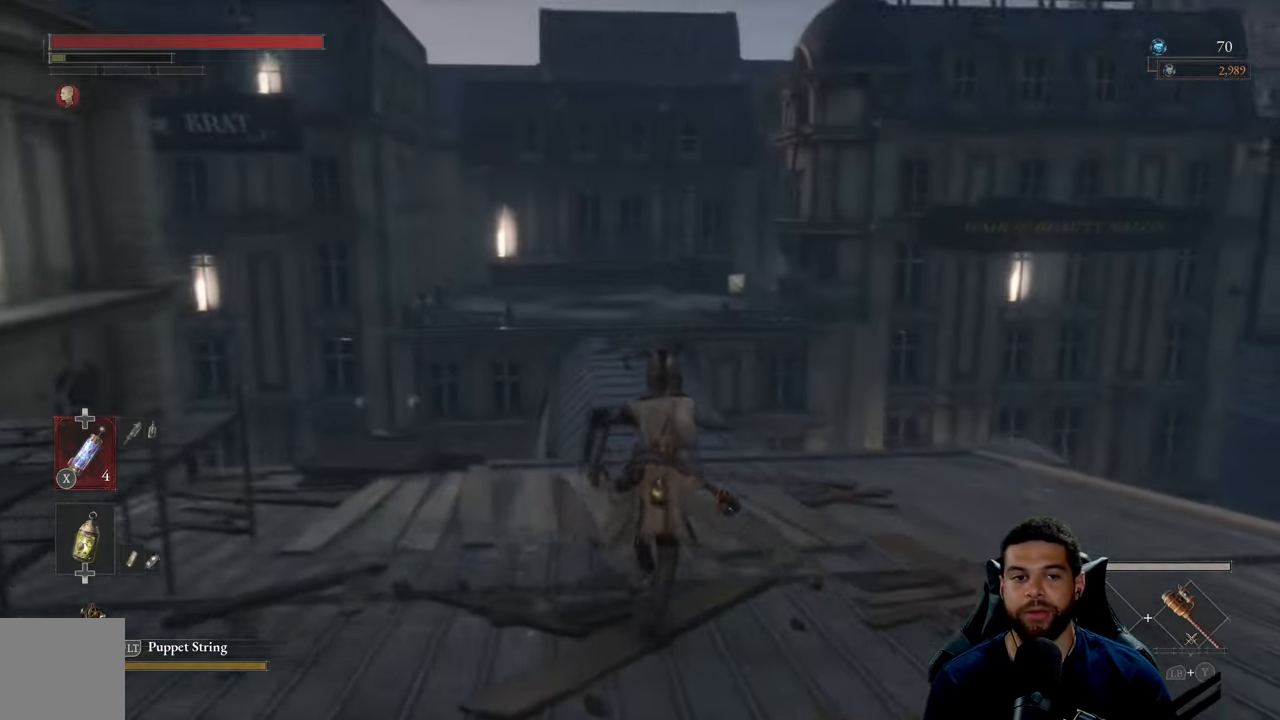
Gameplay with a controller (Xbox layout); each line is a JSON object with the inputs held at the frame after it. "events" lists button and stick changes between this image and that frame as [ms after this image, input, new state], when the widget could be followed in between.
{"buttons": [], "left_stick": "up", "right_stick": "center", "events": [[100, "B", "up"]]}
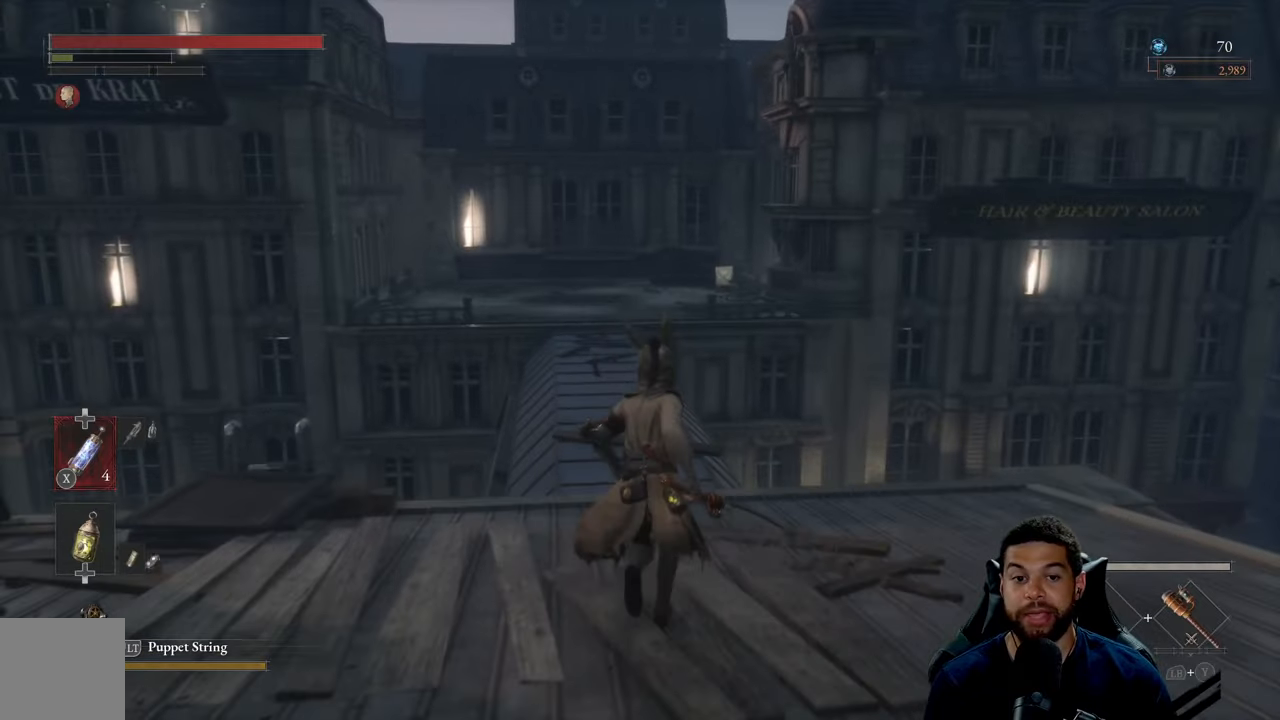
{"buttons": [], "left_stick": "up-right", "right_stick": "center", "events": [[167, "right_stick", "left"], [267, "right_stick", "center"], [484, "left_stick", "up-right"]]}
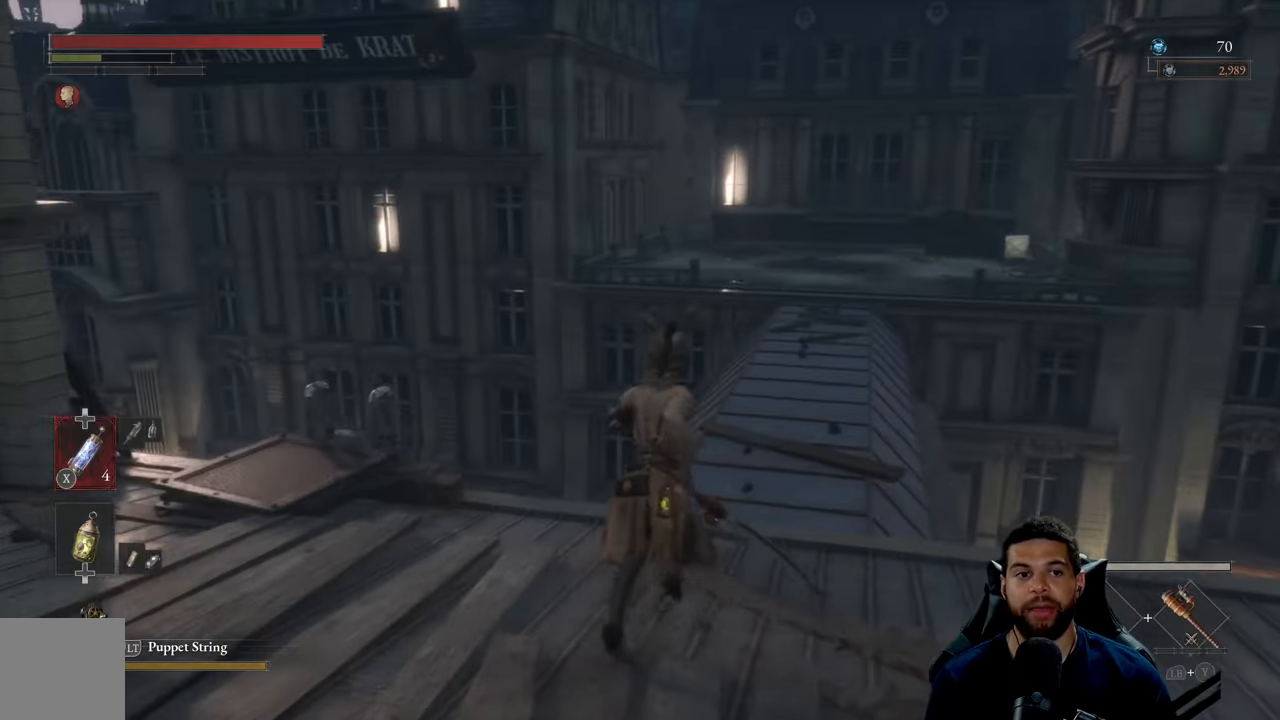
{"buttons": ["B"], "left_stick": "up", "right_stick": "center", "events": [[267, "right_stick", "down"], [350, "right_stick", "center"], [384, "left_stick", "up"], [450, "B", "down"]]}
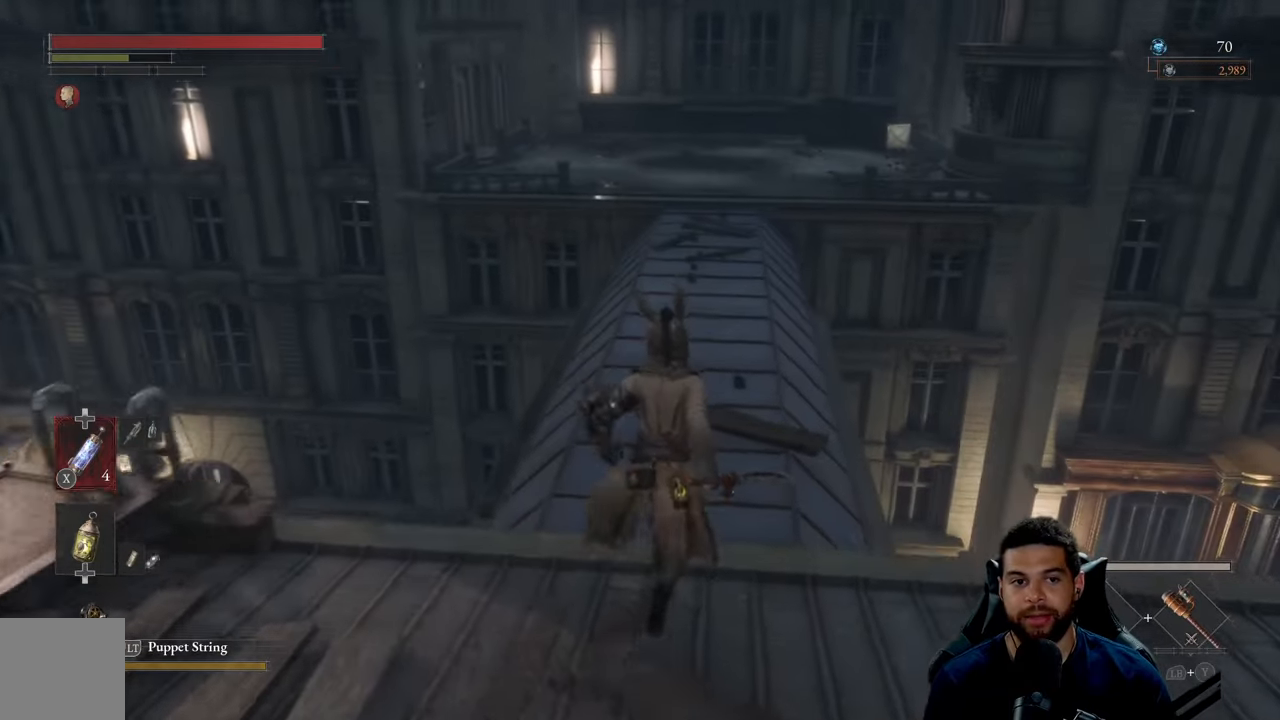
{"buttons": ["B"], "left_stick": "up", "right_stick": "up", "events": [[417, "right_stick", "up"]]}
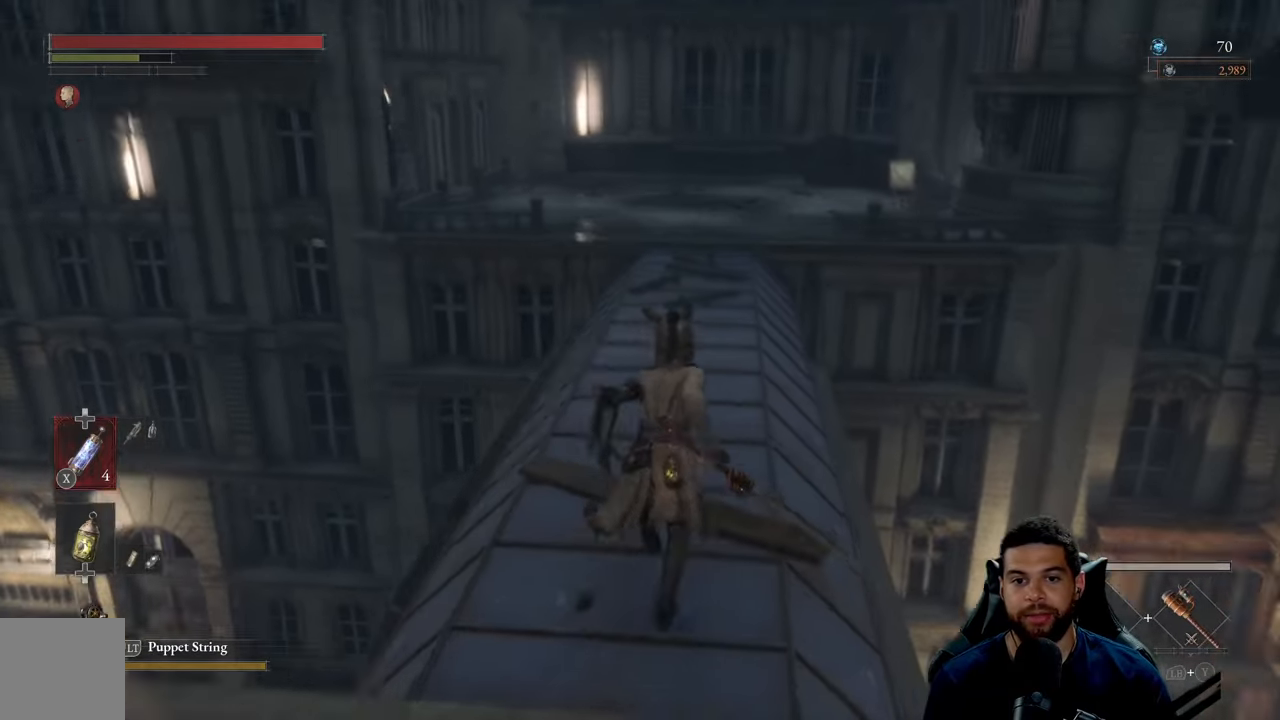
{"buttons": ["B"], "left_stick": "up", "right_stick": "center", "events": [[67, "right_stick", "center"]]}
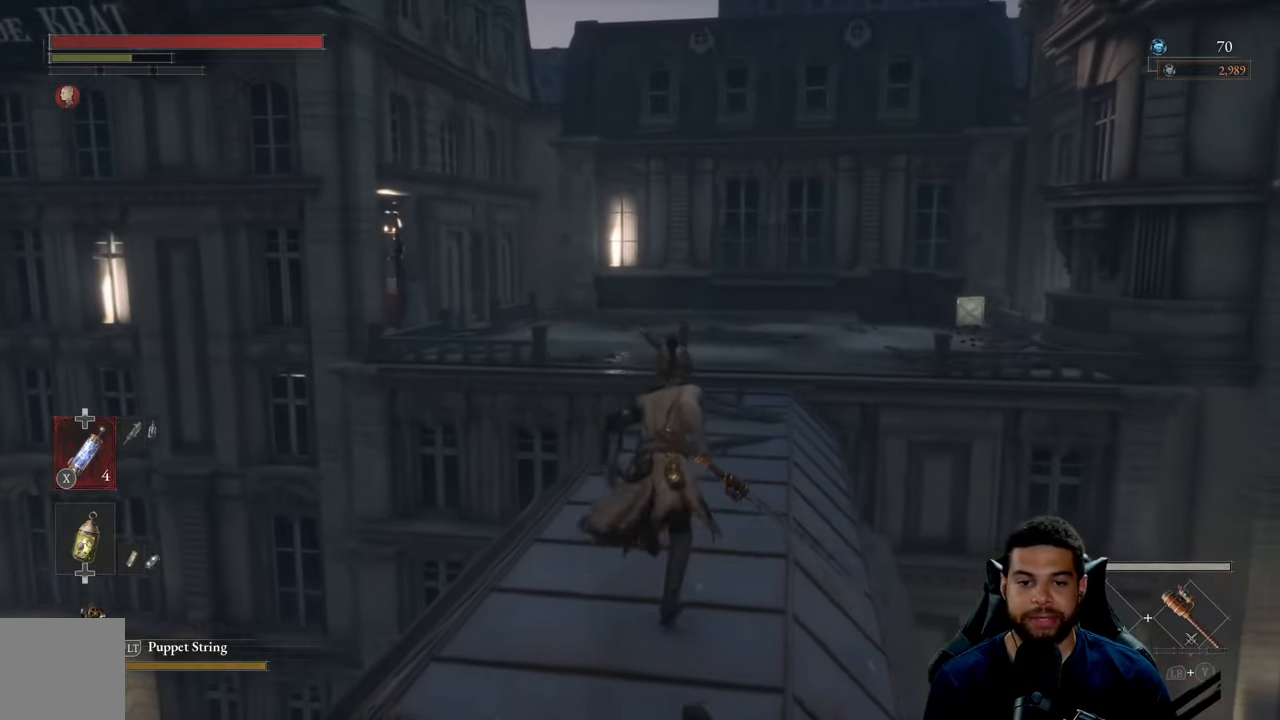
{"buttons": [], "left_stick": "up", "right_stick": "center", "events": [[267, "right_stick", "up"], [384, "right_stick", "center"], [467, "B", "up"]]}
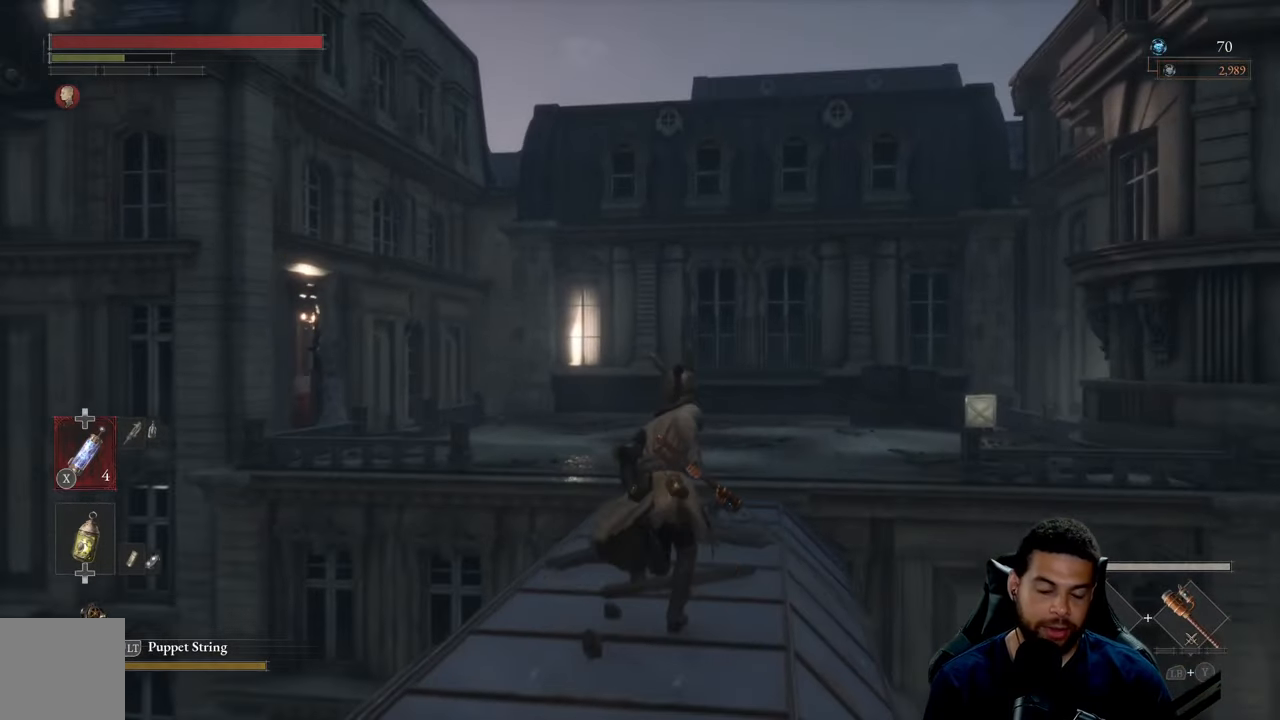
{"buttons": ["B"], "left_stick": "up", "right_stick": "center", "events": [[100, "right_stick", "down-left"], [184, "right_stick", "center"], [334, "B", "down"]]}
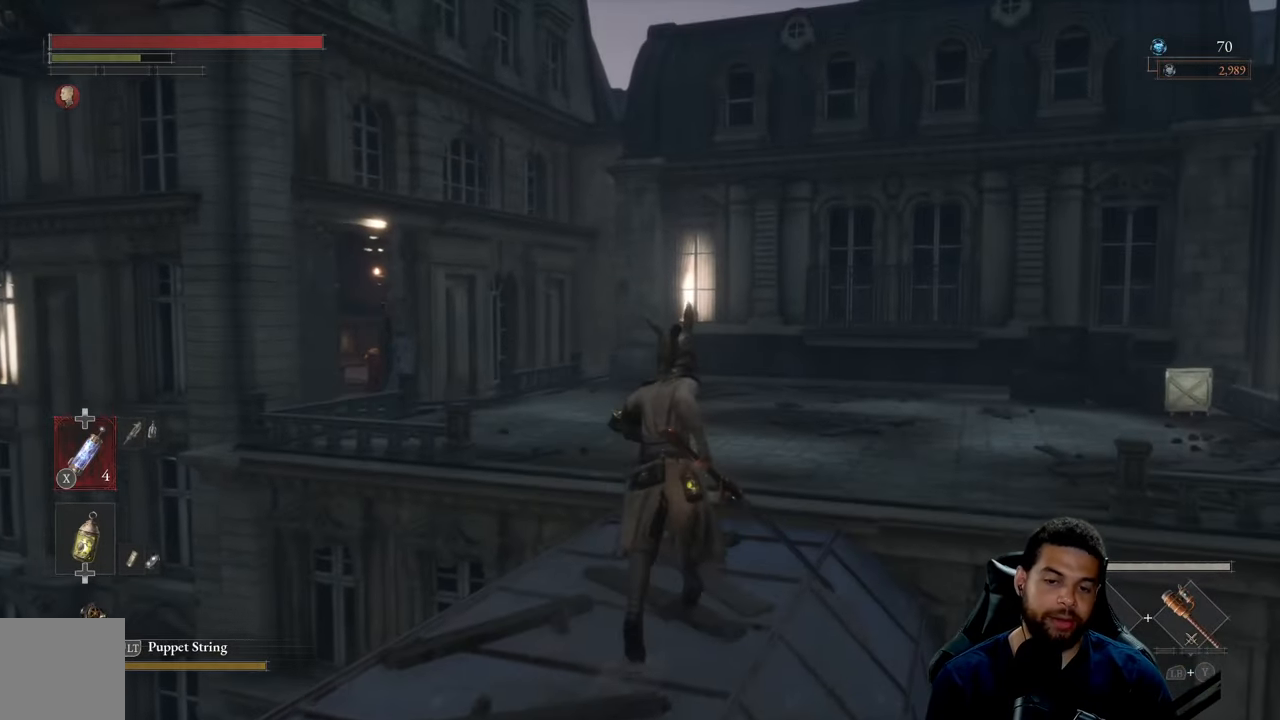
{"buttons": ["B"], "left_stick": "up", "right_stick": "center", "events": [[367, "right_stick", "up"], [467, "right_stick", "center"]]}
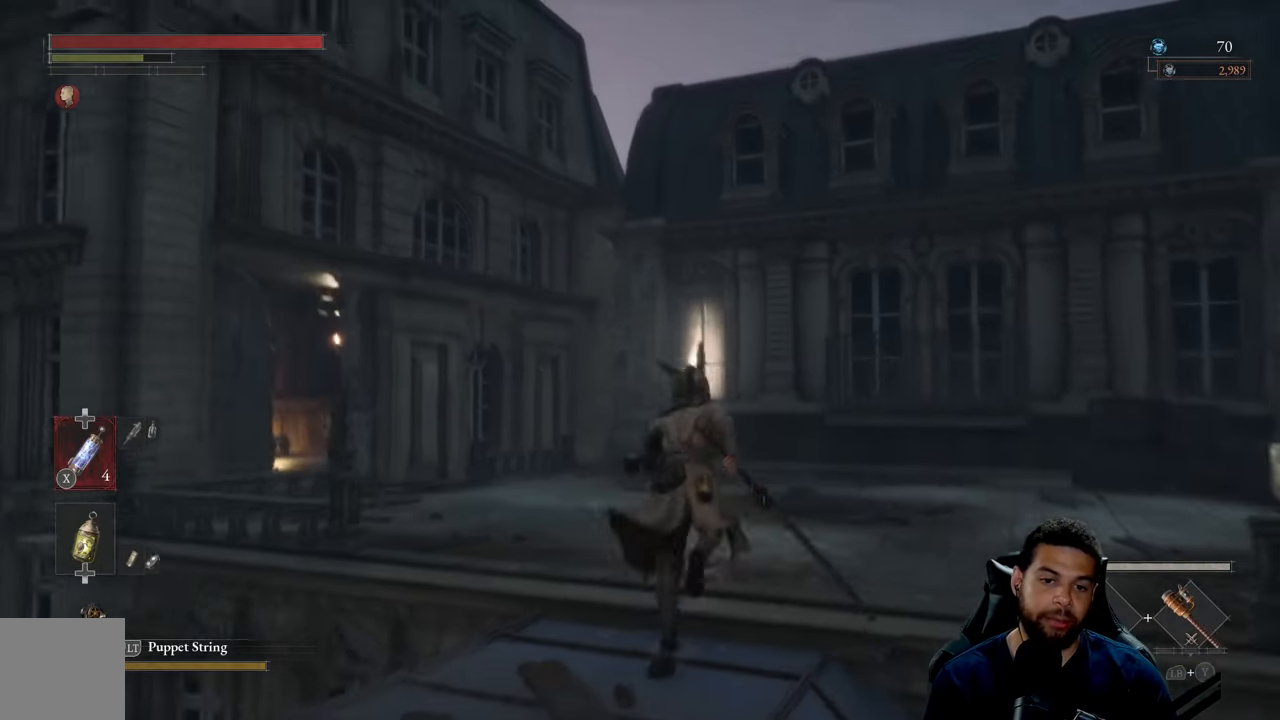
{"buttons": ["B"], "left_stick": "up", "right_stick": "center", "events": [[217, "right_stick", "left"], [434, "right_stick", "center"]]}
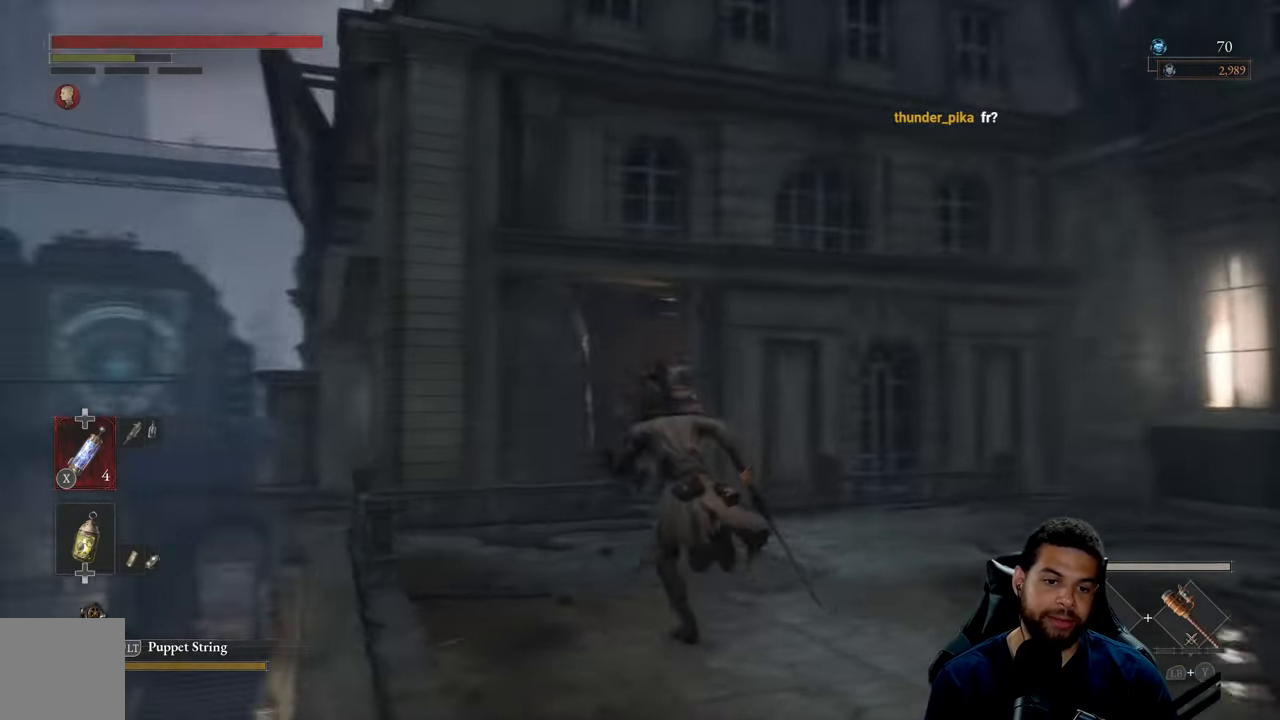
{"buttons": [], "left_stick": "up-right", "right_stick": "center", "events": [[34, "right_stick", "left"], [150, "right_stick", "center"], [234, "left_stick", "up-right"], [267, "right_stick", "down"], [417, "right_stick", "center"], [467, "B", "up"]]}
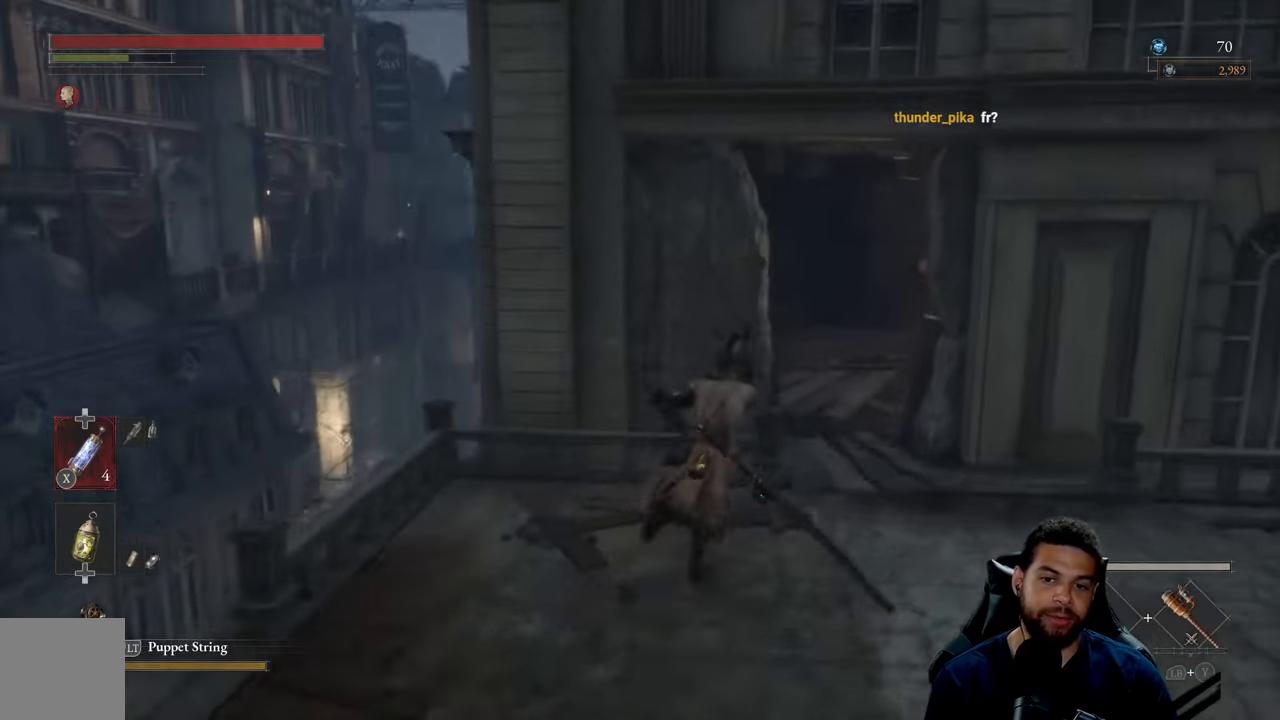
{"buttons": ["B"], "left_stick": "up", "right_stick": "center", "events": [[150, "right_stick", "down"], [233, "right_stick", "center"], [350, "B", "down"], [433, "left_stick", "up"]]}
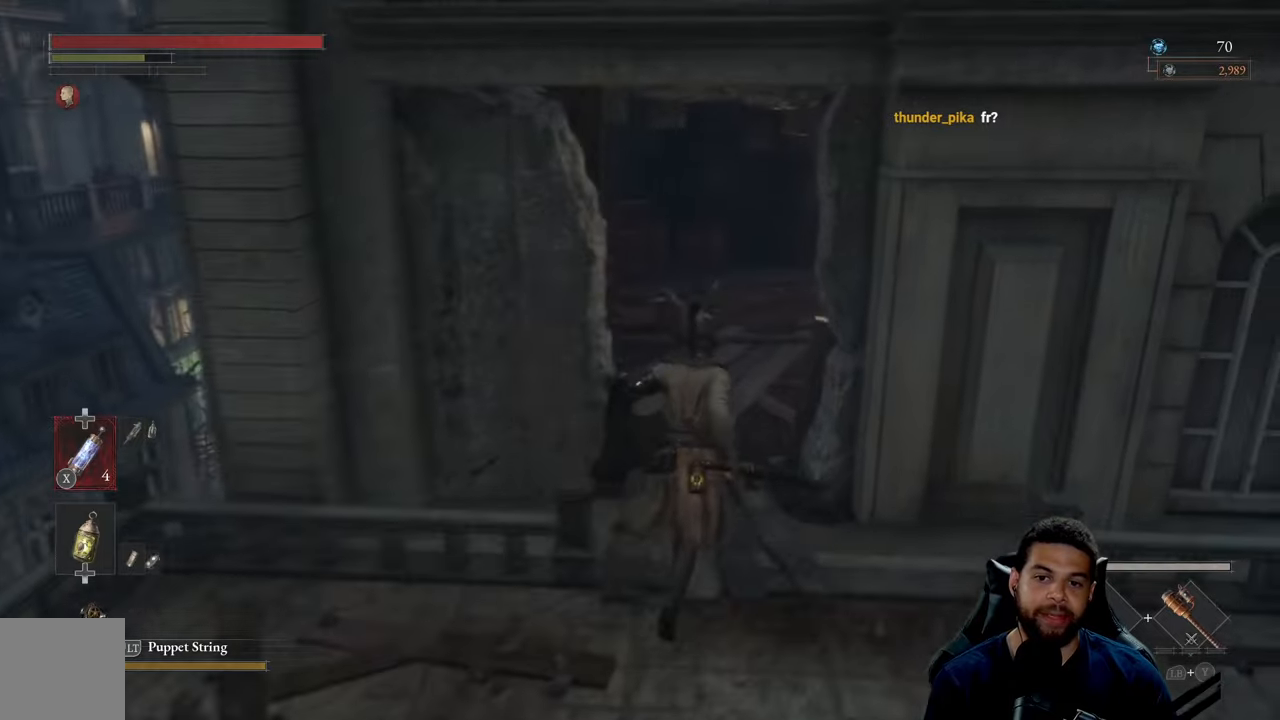
{"buttons": ["B"], "left_stick": "up", "right_stick": "center", "events": [[233, "right_stick", "right"], [400, "right_stick", "center"]]}
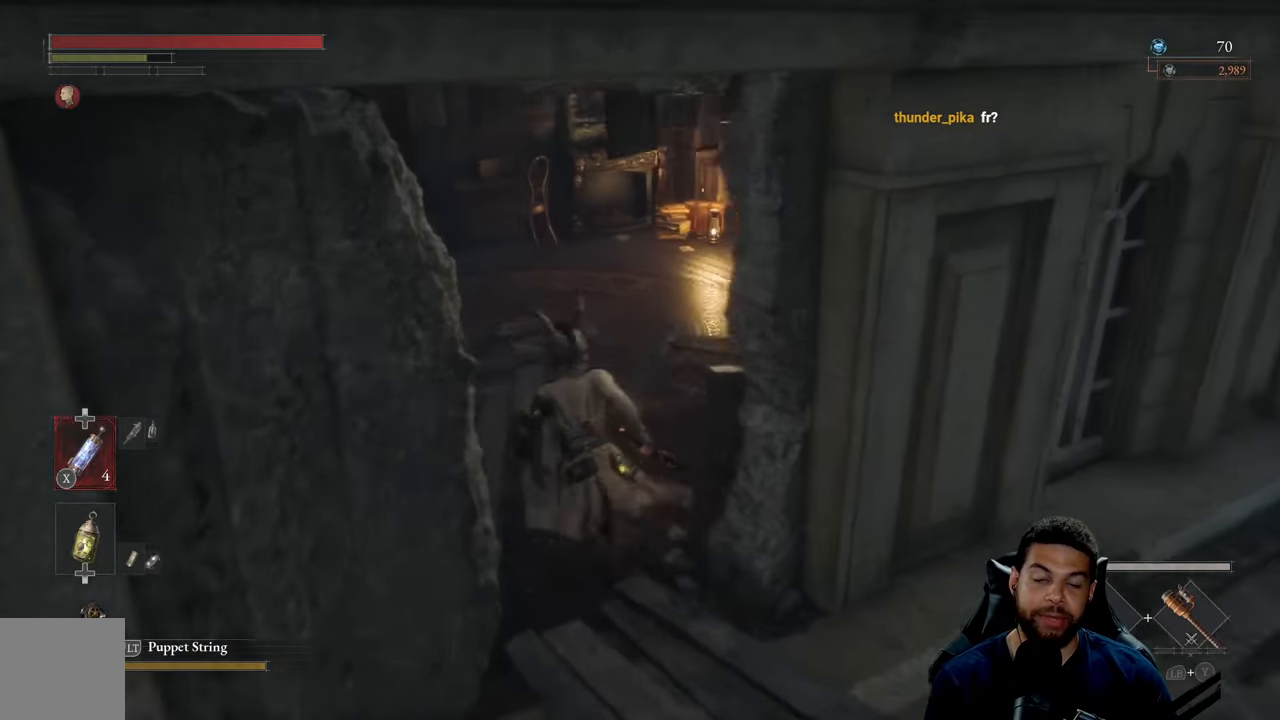
{"buttons": [], "left_stick": "up", "right_stick": "center", "events": [[166, "right_stick", "down-right"], [316, "right_stick", "center"], [383, "B", "up"]]}
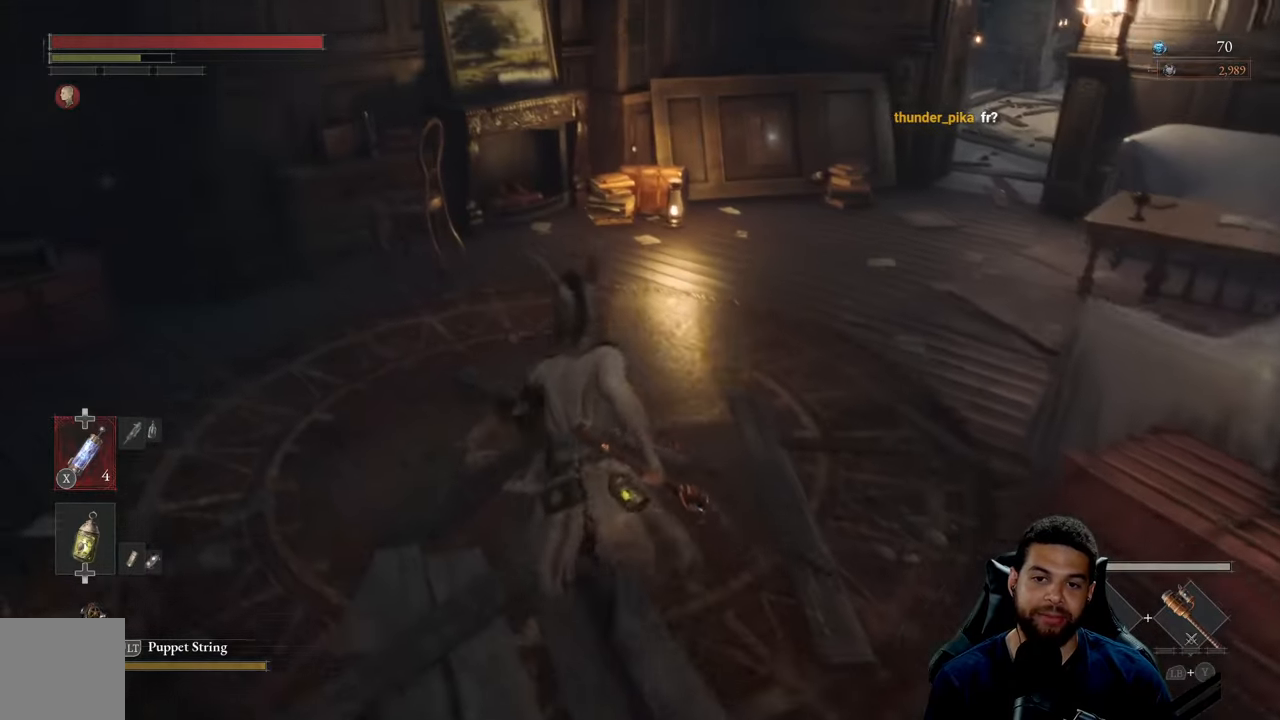
{"buttons": ["B"], "left_stick": "up", "right_stick": "center", "events": [[133, "right_stick", "right"], [200, "left_stick", "up-right"], [266, "right_stick", "center"], [383, "B", "down"], [433, "left_stick", "up"]]}
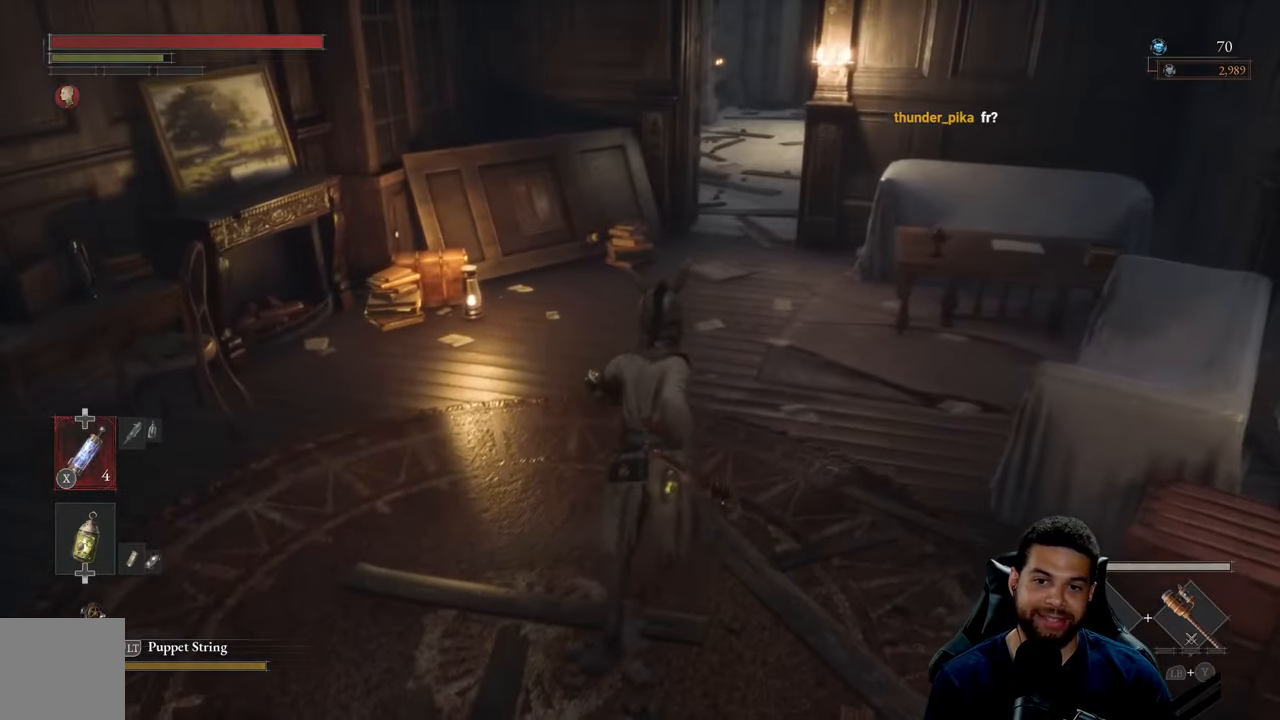
{"buttons": ["B"], "left_stick": "up", "right_stick": "center", "events": [[250, "right_stick", "up-right"], [383, "right_stick", "center"]]}
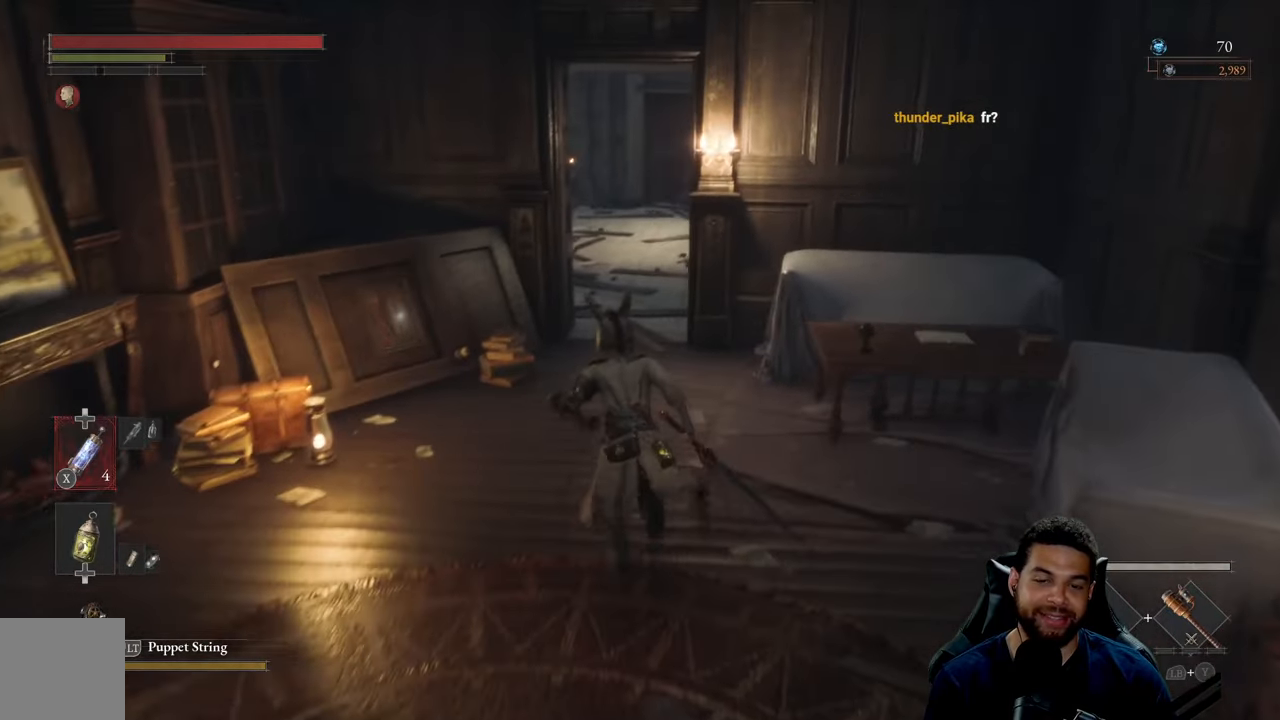
{"buttons": ["B"], "left_stick": "up", "right_stick": "center", "events": [[216, "right_stick", "up"], [366, "right_stick", "center"]]}
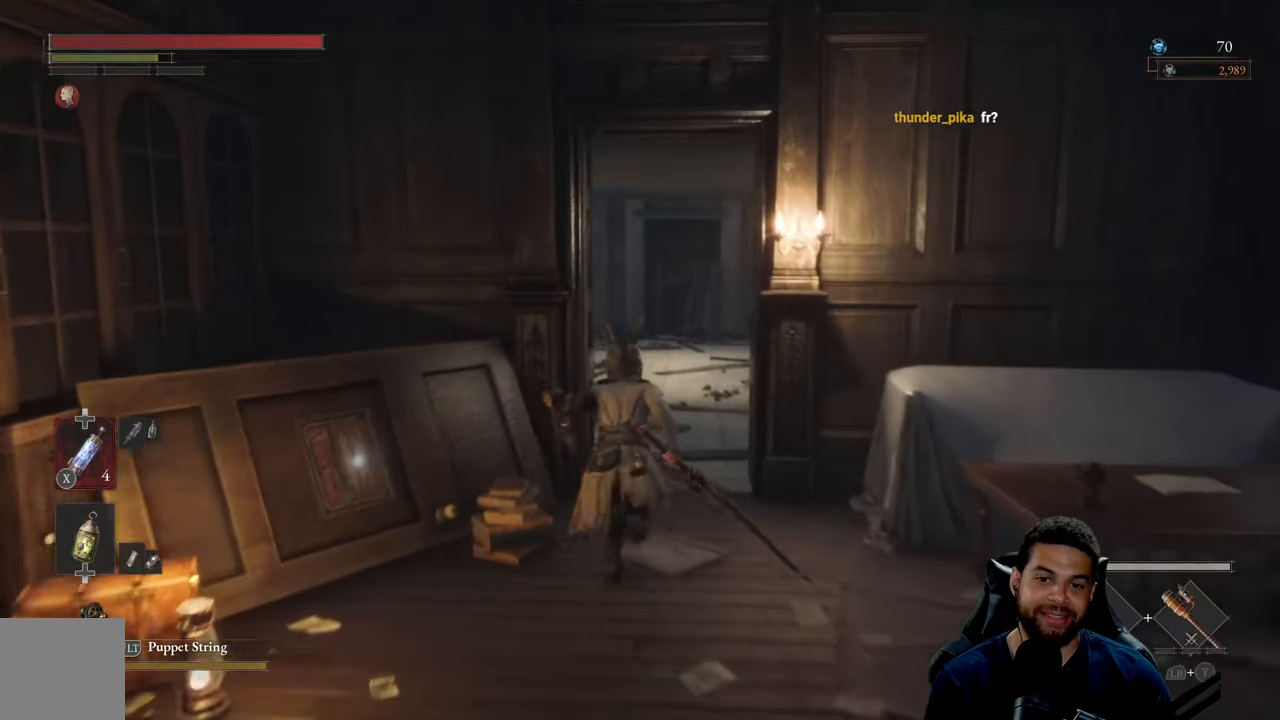
{"buttons": ["B"], "left_stick": "up", "right_stick": "center", "events": [[16, "right_stick", "down-right"], [133, "right_stick", "center"]]}
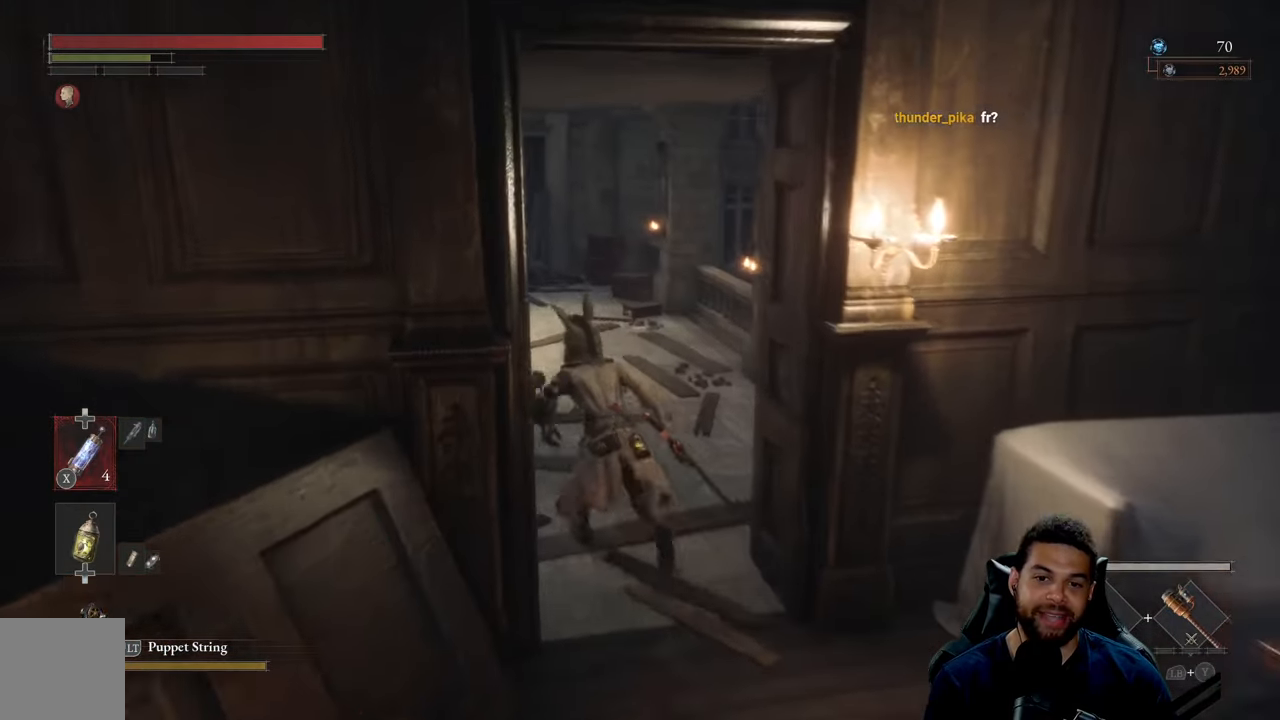
{"buttons": ["B"], "left_stick": "up", "right_stick": "center", "events": [[283, "right_stick", "left"], [416, "right_stick", "center"]]}
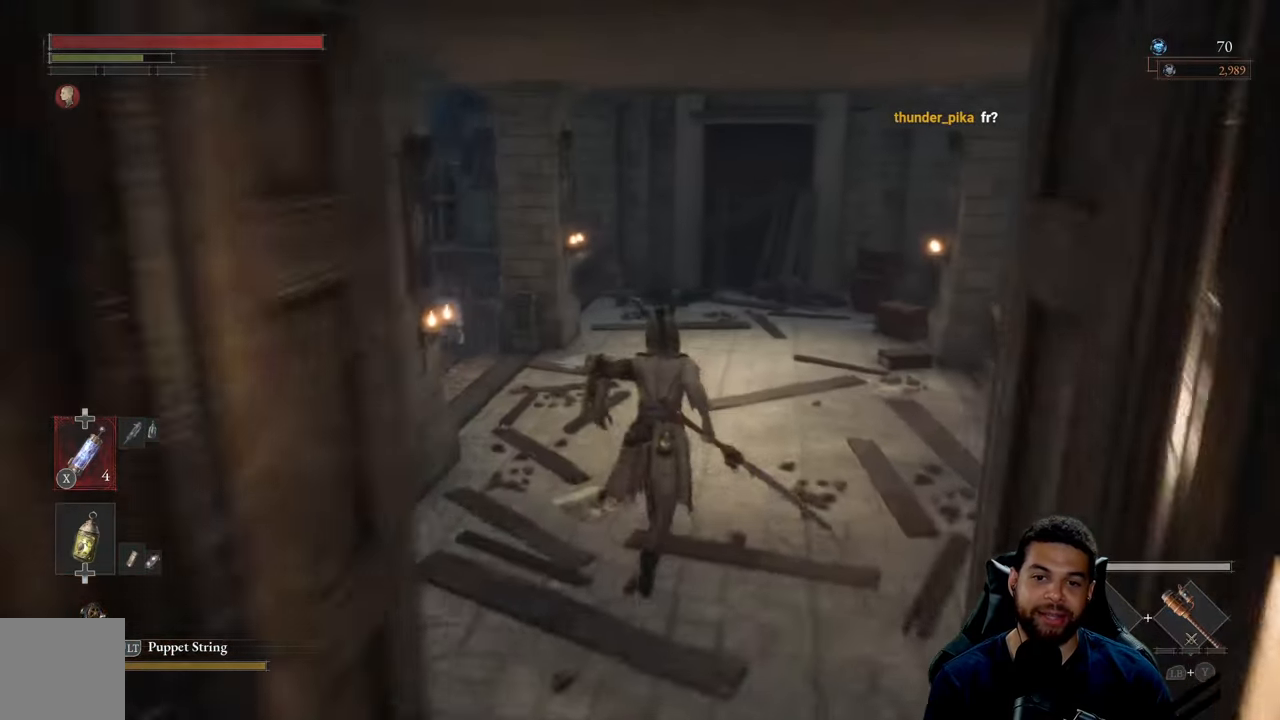
{"buttons": [], "left_stick": "up-right", "right_stick": "center", "events": [[50, "B", "up"], [350, "left_stick", "up-right"], [350, "right_stick", "left"], [500, "right_stick", "center"]]}
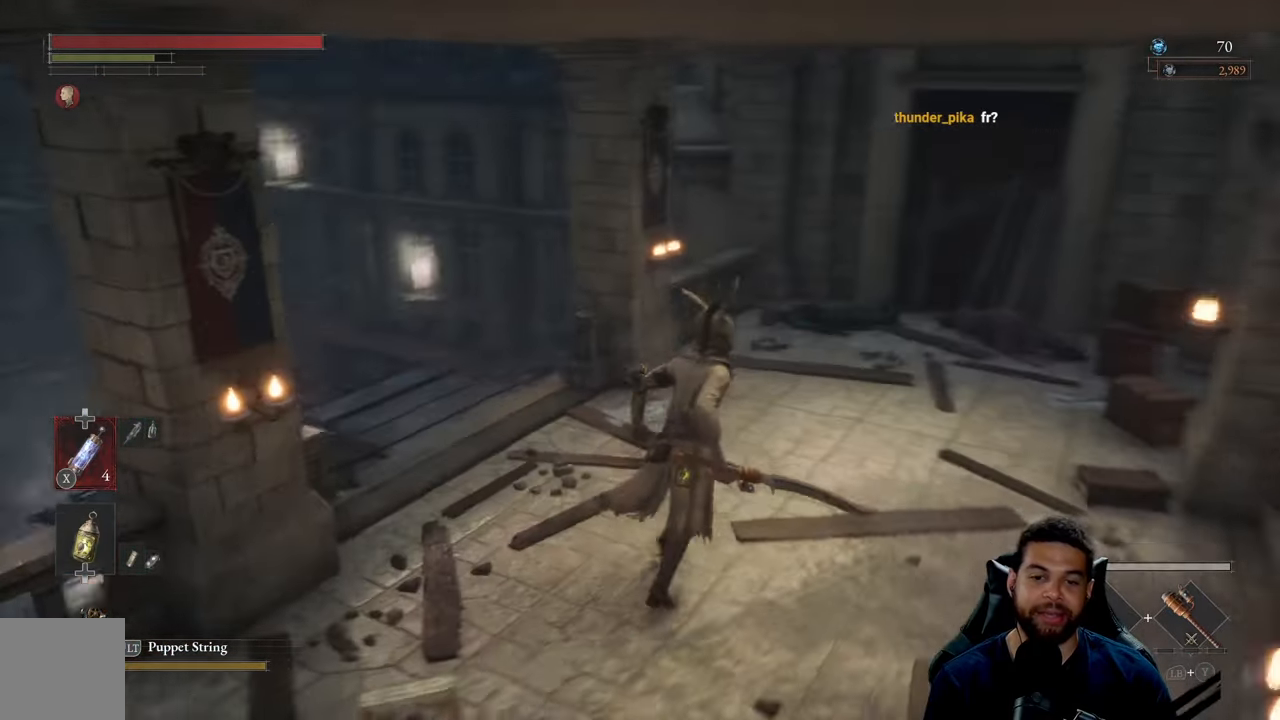
{"buttons": [], "left_stick": "up-left", "right_stick": "center", "events": [[66, "left_stick", "up"], [100, "right_stick", "left"], [250, "left_stick", "up-left"], [283, "right_stick", "center"]]}
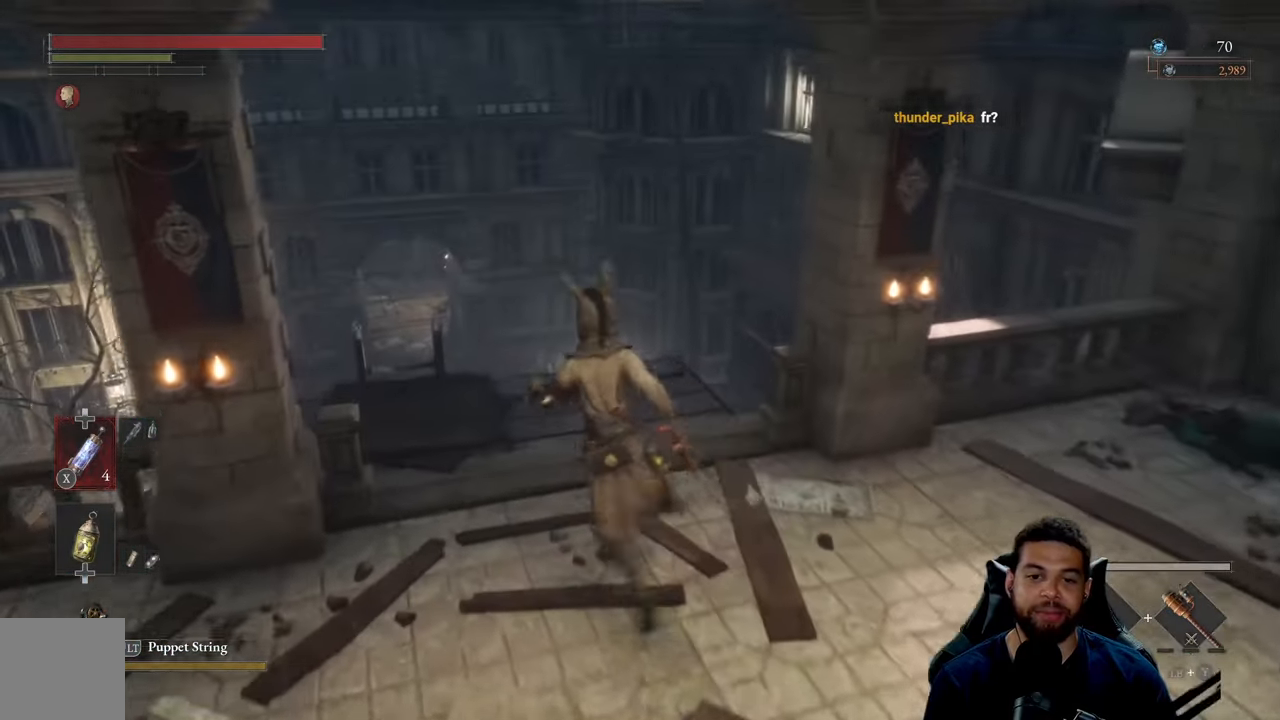
{"buttons": [], "left_stick": "up-left", "right_stick": "center", "events": [[33, "left_stick", "center"], [50, "right_stick", "down"], [216, "right_stick", "center"], [317, "left_stick", "up-left"]]}
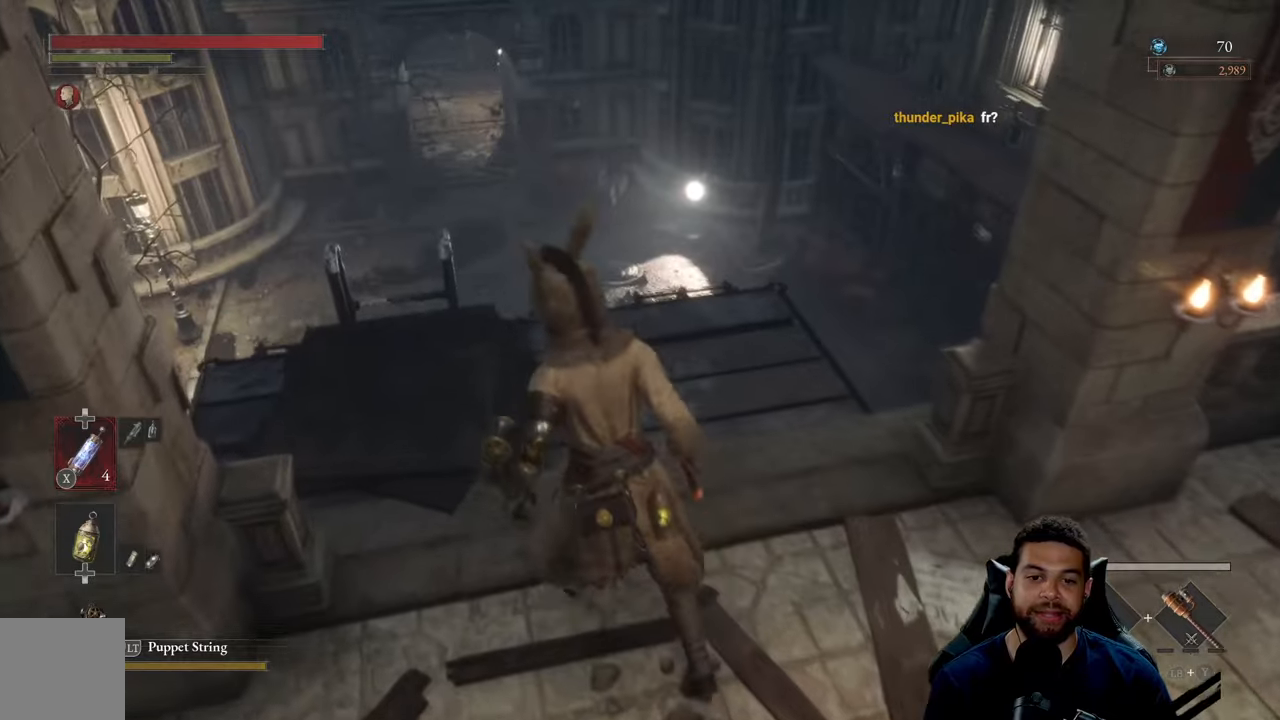
{"buttons": [], "left_stick": "center", "right_stick": "center", "events": [[133, "left_stick", "center"]]}
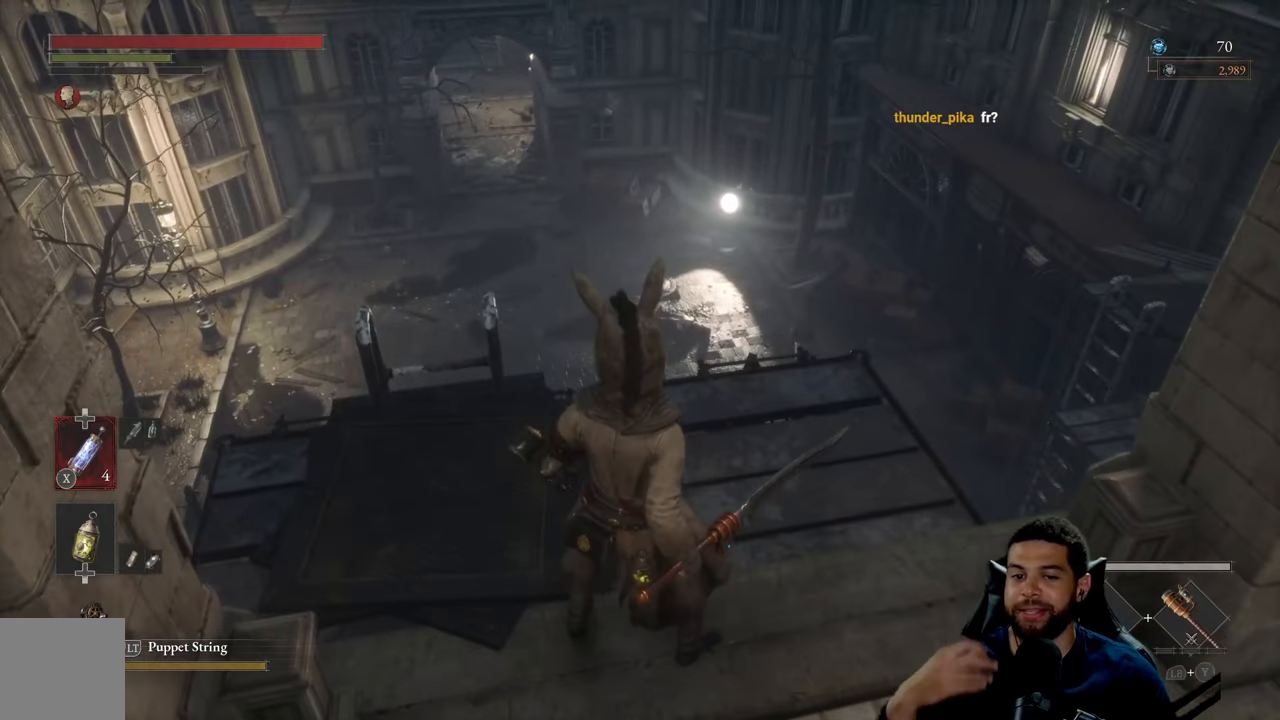
{"buttons": [], "left_stick": "center", "right_stick": "center", "events": [[150, "left_stick", "left"], [350, "left_stick", "center"]]}
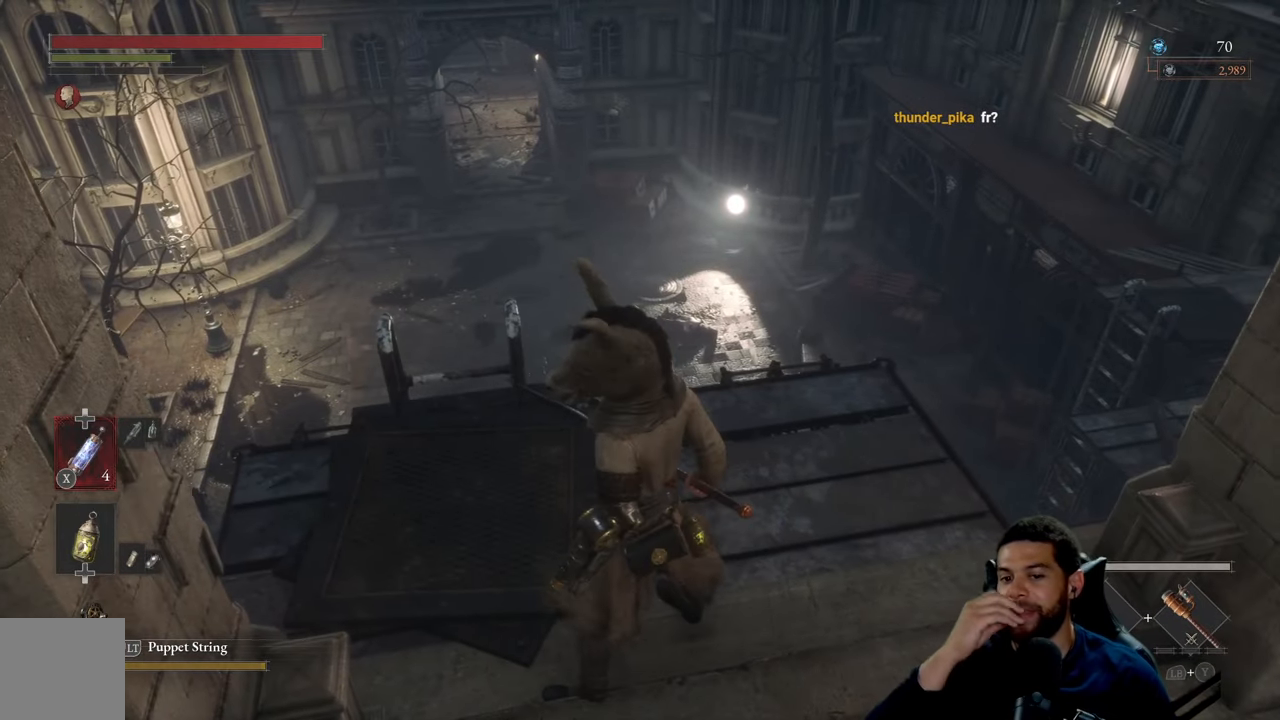
{"buttons": [], "left_stick": "center", "right_stick": "center", "events": []}
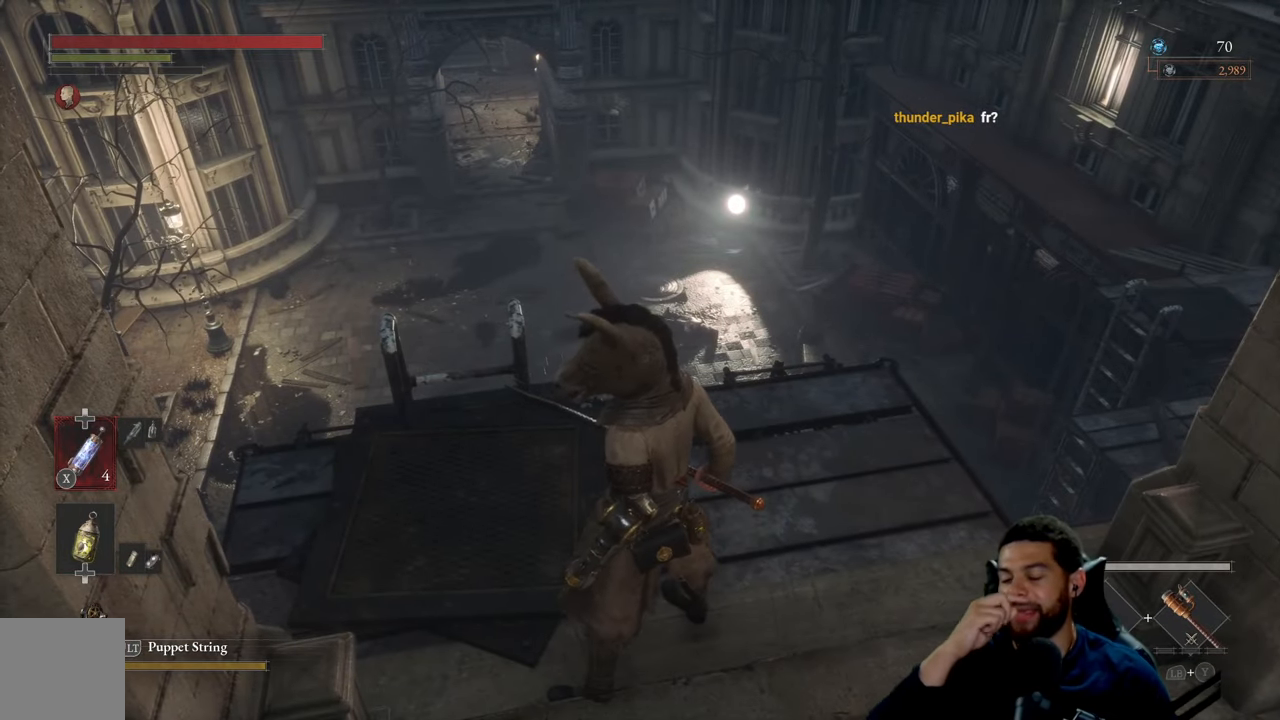
{"buttons": [], "left_stick": "center", "right_stick": "center", "events": []}
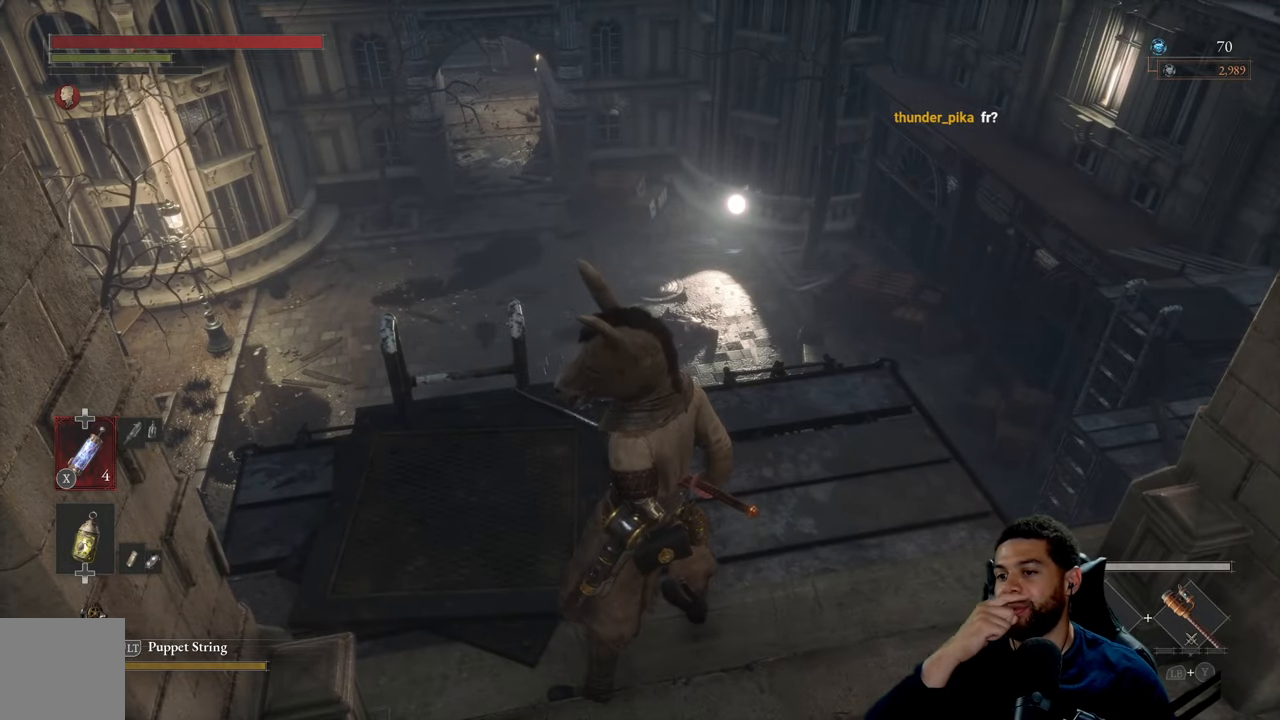
{"buttons": [], "left_stick": "center", "right_stick": "center", "events": []}
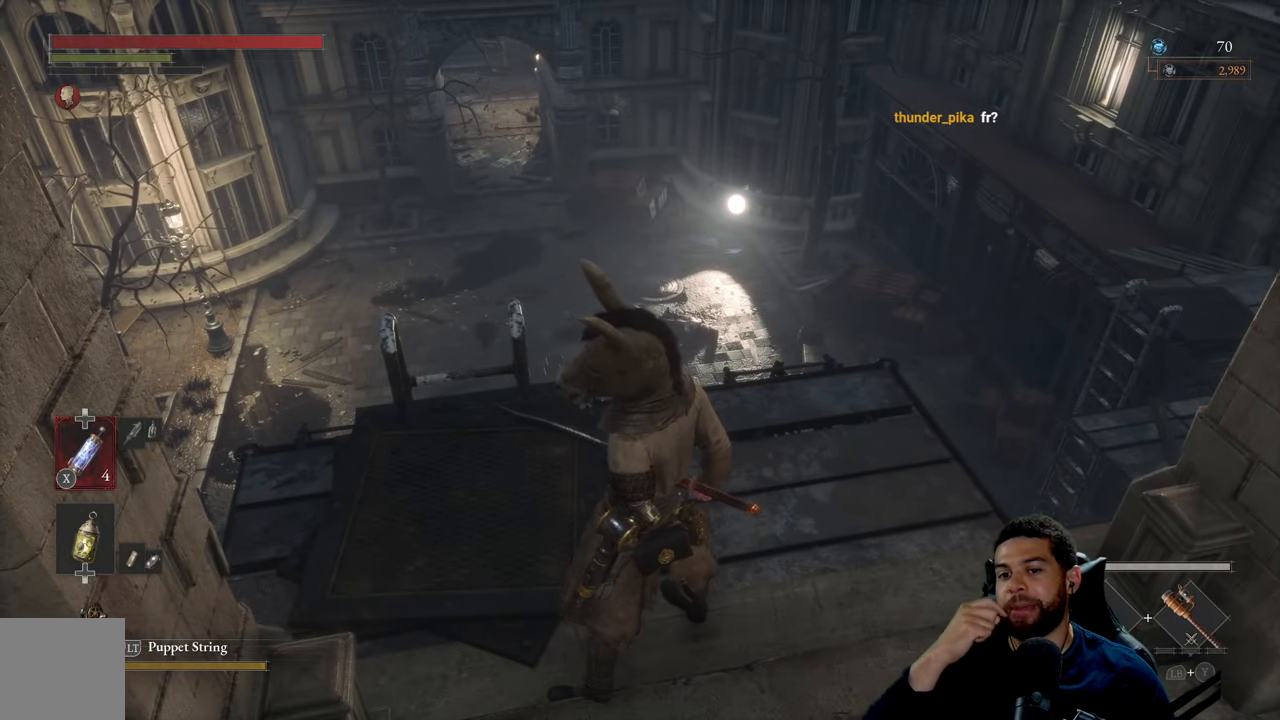
{"buttons": [], "left_stick": "up-left", "right_stick": "center", "events": [[467, "left_stick", "up-left"]]}